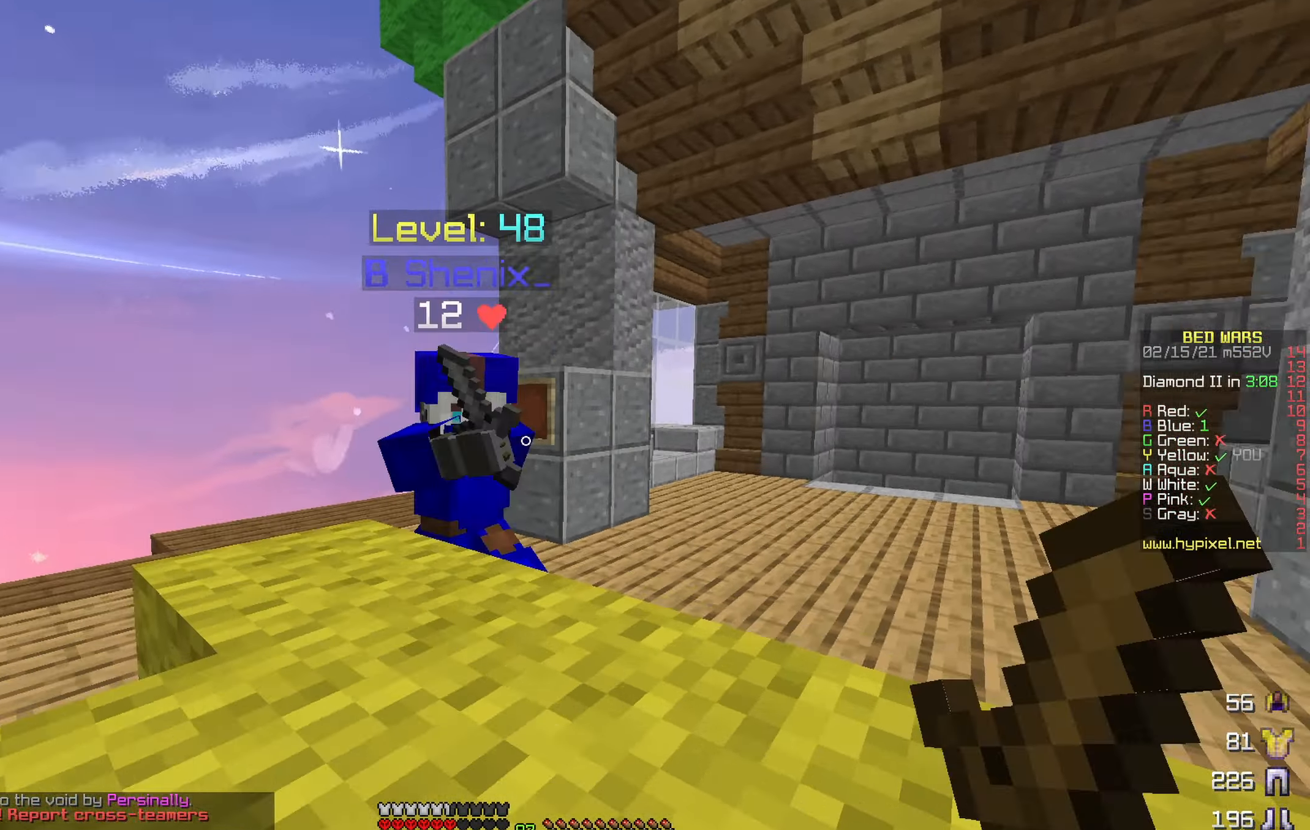
Gameplay with keyboard; each line is a JSON object with the keys held at the frame after it. "events" lists presses ("down") and releases ("up") of "a", "d", "s" and "w" between this image and that frame as [ms after this image, input, new state], when the widget could be followed in between. No other keys are recorded. Mouse input is not recorded.
{"keys": ["d"], "events": [[367, "d", "down"], [500, "w", "up"]]}
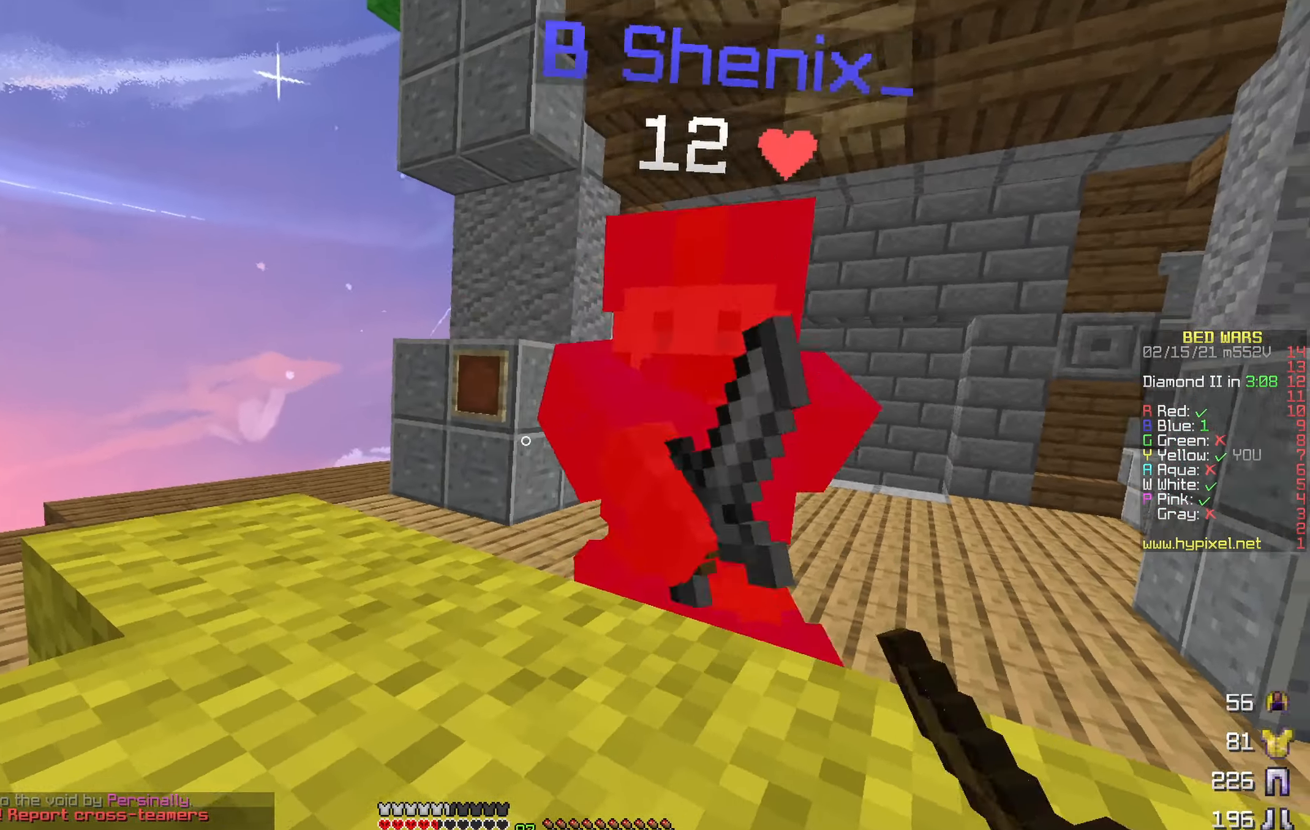
{"keys": ["d", "s"], "events": [[67, "w", "down"], [217, "w", "up"], [317, "s", "down"]]}
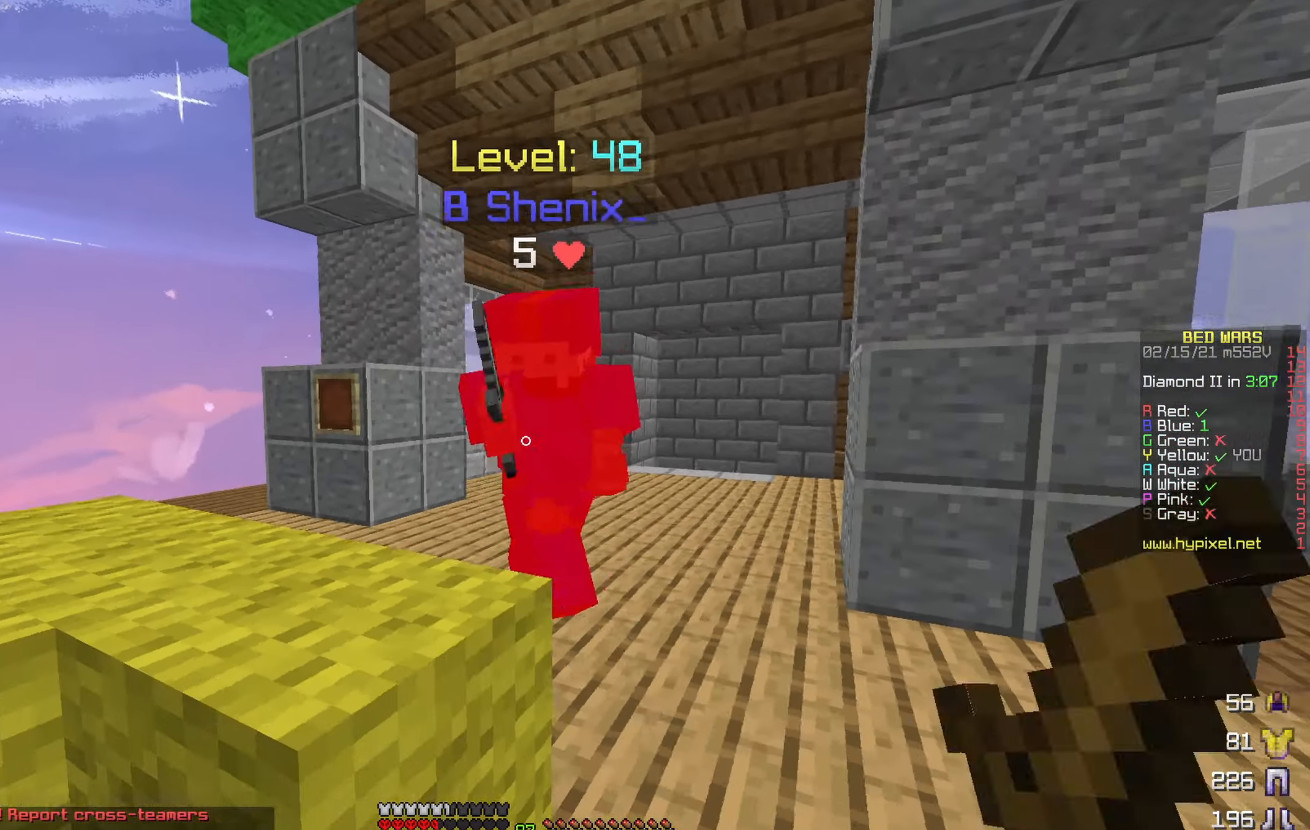
{"keys": ["d"], "events": [[83, "s", "up"], [233, "d", "up"], [483, "d", "down"]]}
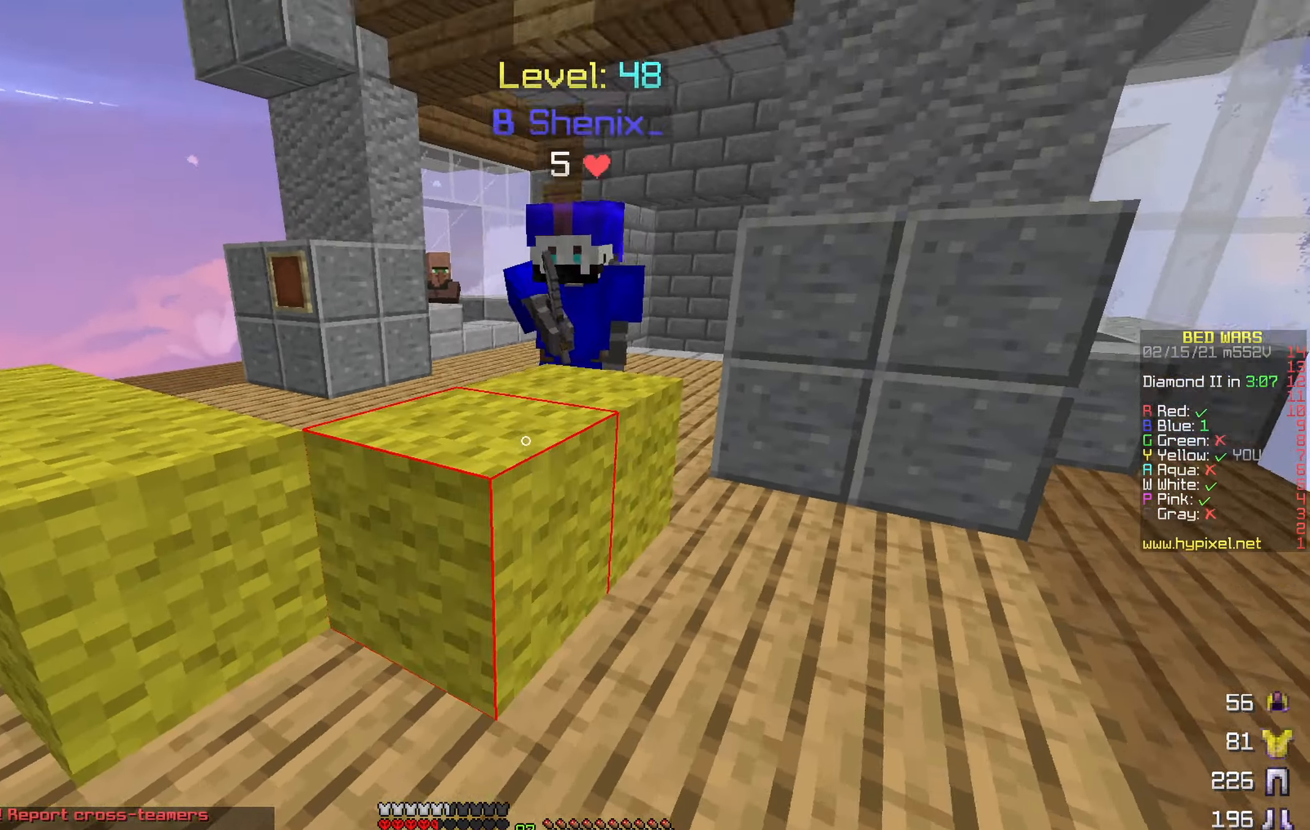
{"keys": ["d"], "events": [[50, "w", "down"], [467, "w", "up"]]}
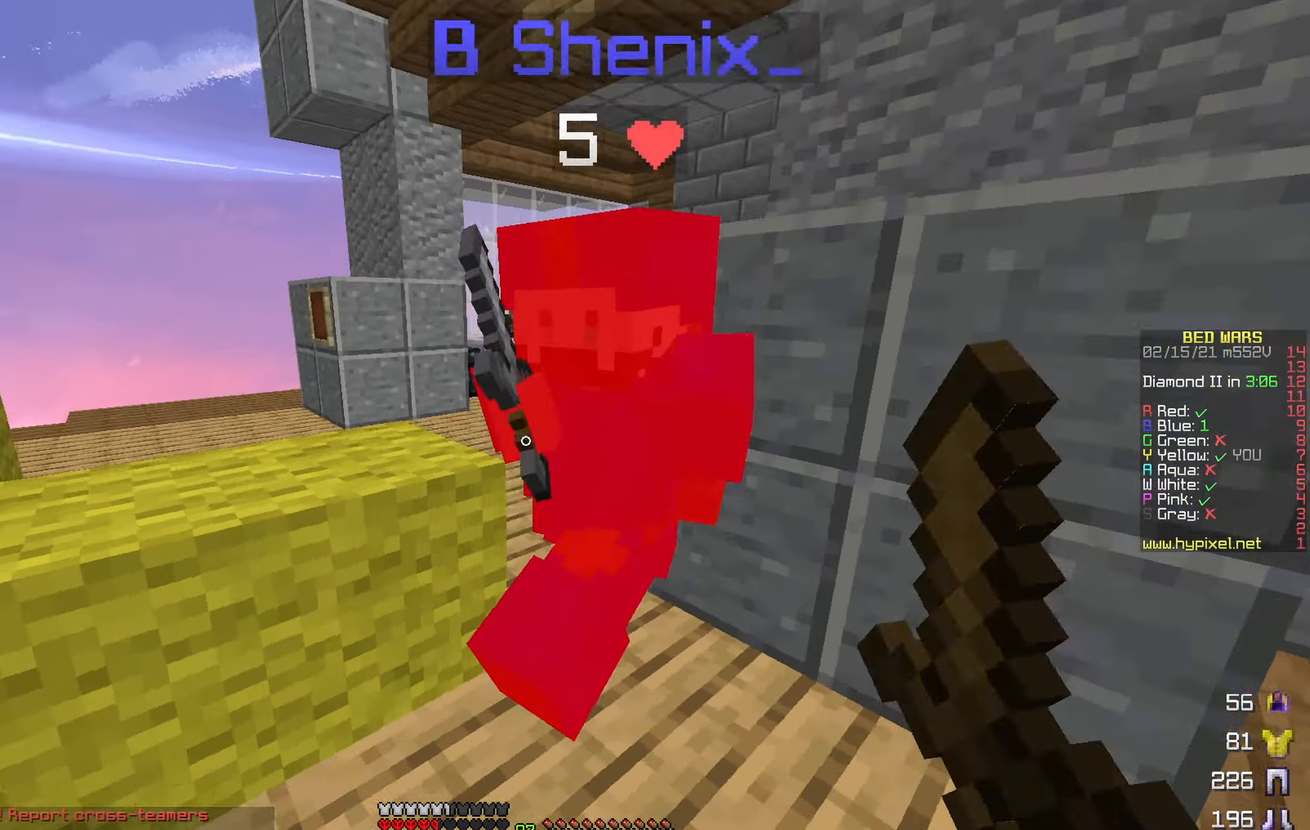
{"keys": ["a", "w"], "events": [[83, "w", "down"], [234, "w", "up"], [317, "w", "down"], [500, "a", "down"], [500, "d", "up"]]}
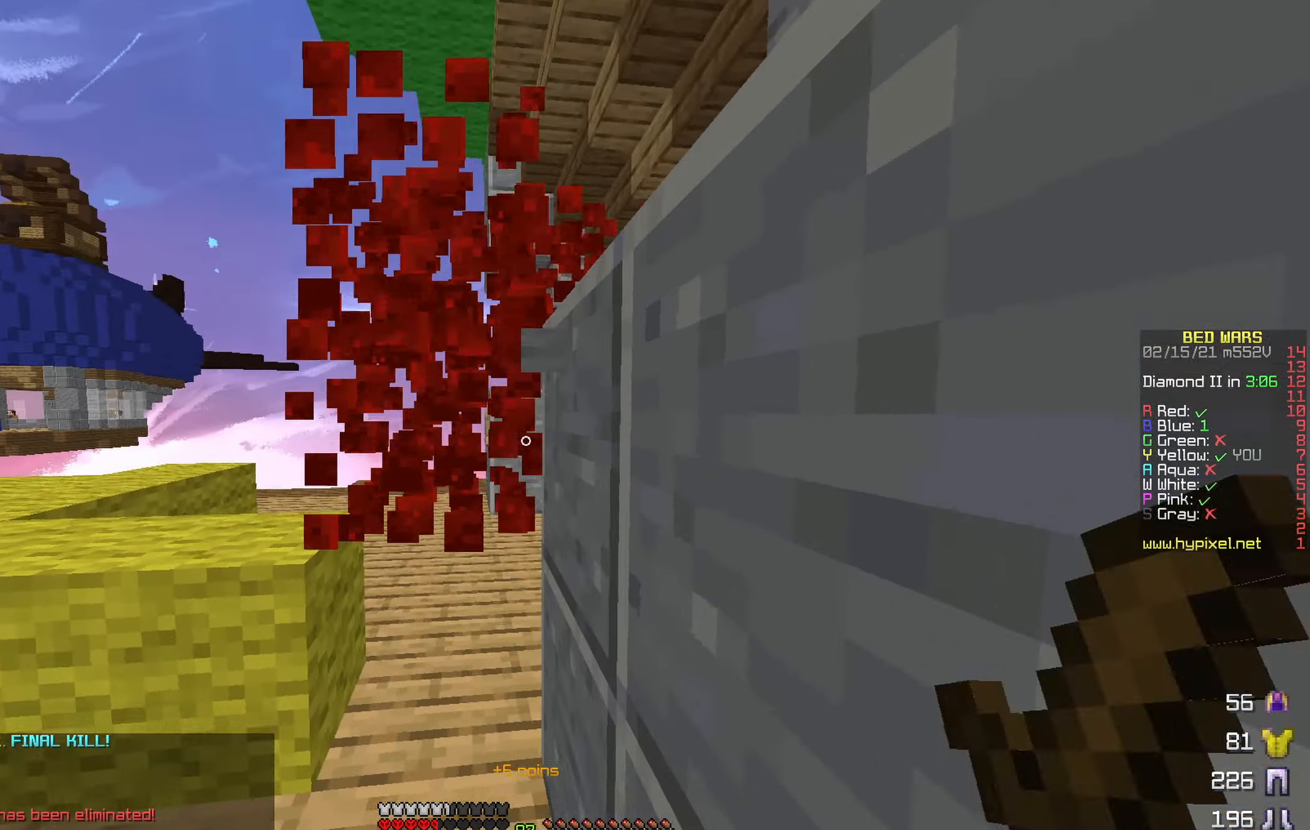
{"keys": ["a", "w"], "events": [[217, "a", "up"], [284, "d", "down"], [417, "d", "up"], [450, "a", "down"]]}
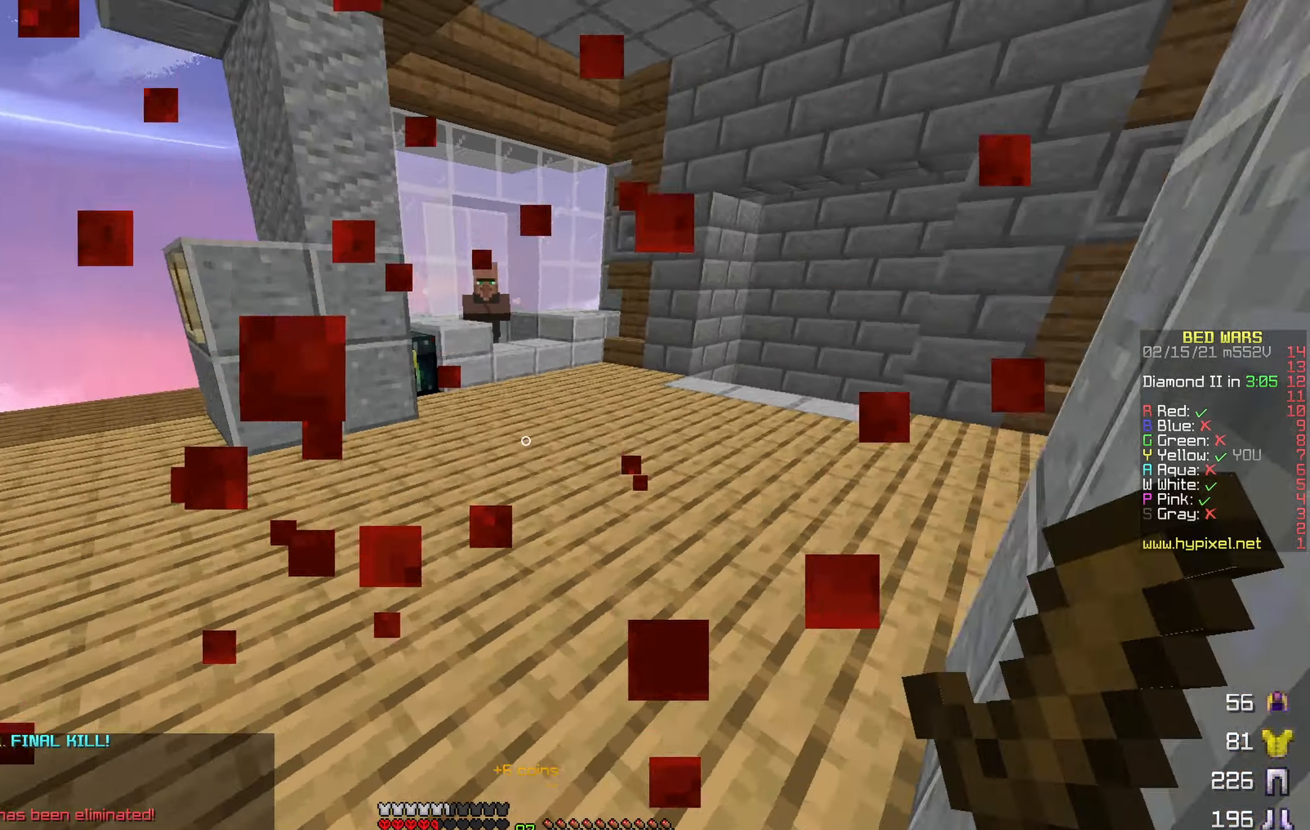
{"keys": ["w"], "events": [[134, "a", "up"]]}
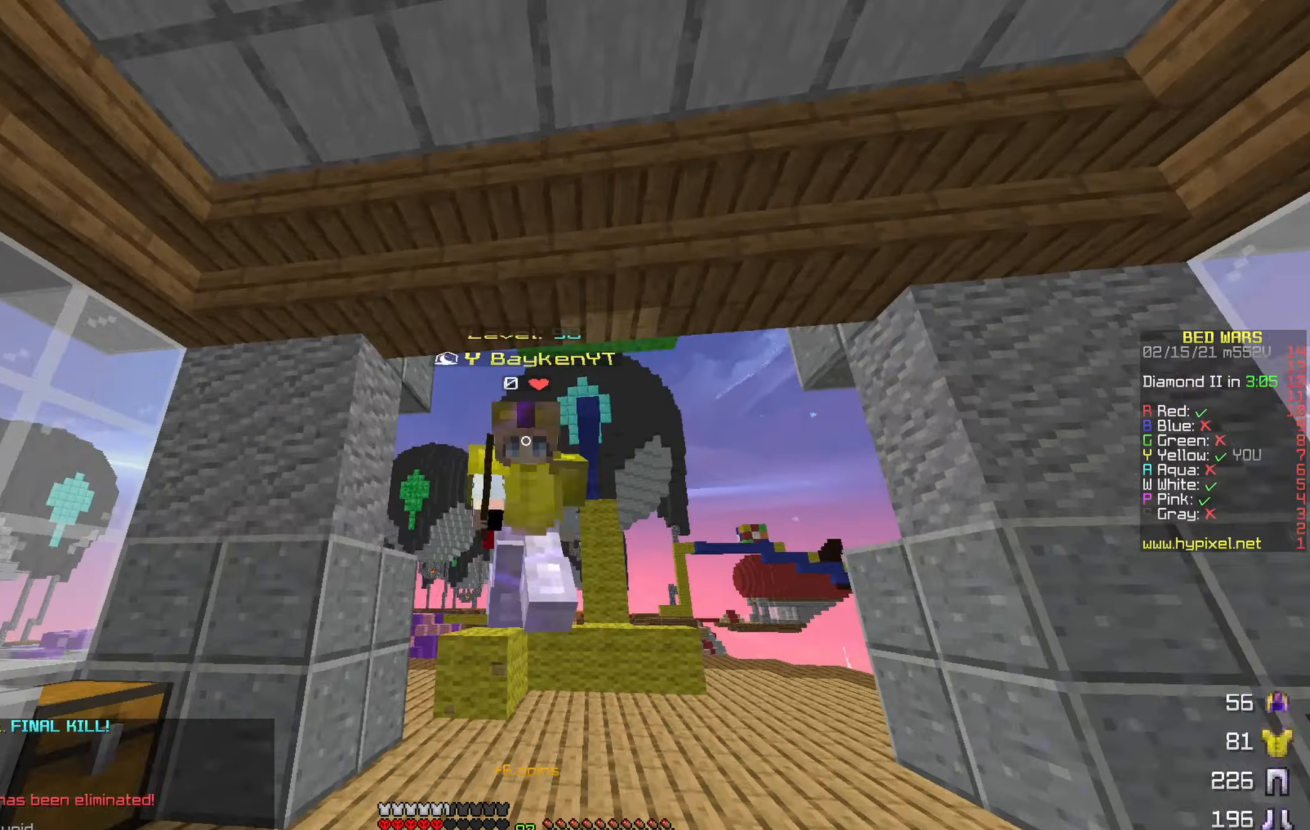
{"keys": ["w"], "events": []}
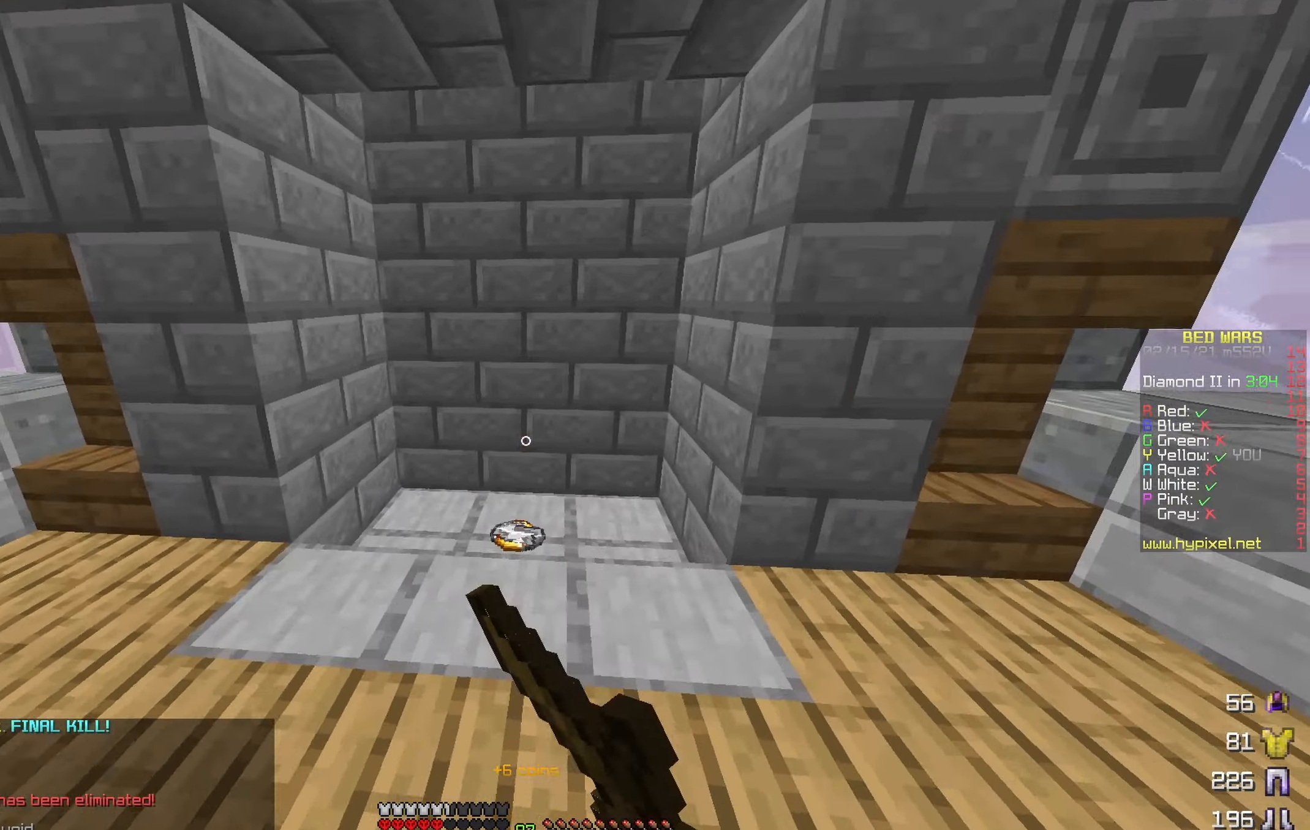
{"keys": ["d", "w"], "events": [[367, "d", "down"]]}
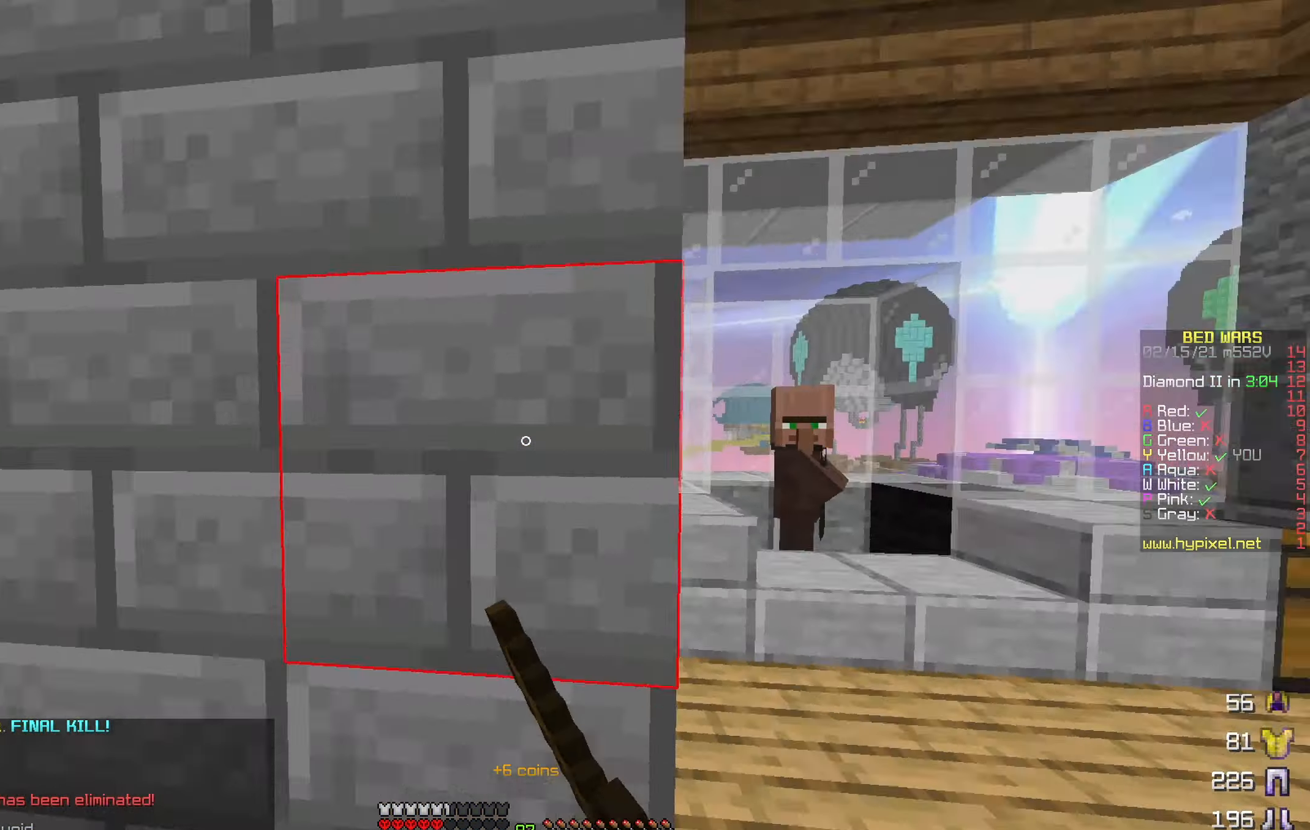
{"keys": ["w"], "events": [[317, "d", "up"]]}
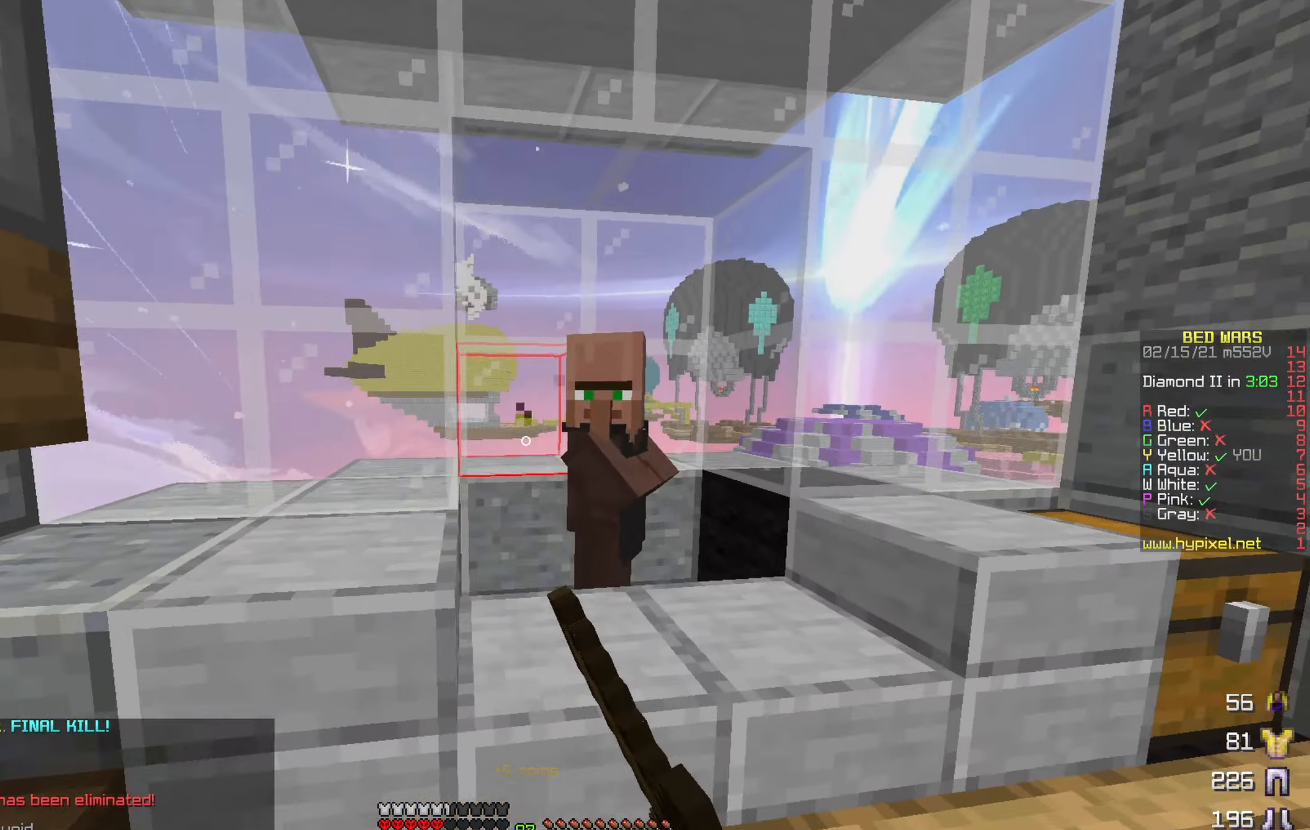
{"keys": [], "events": [[84, "w", "up"]]}
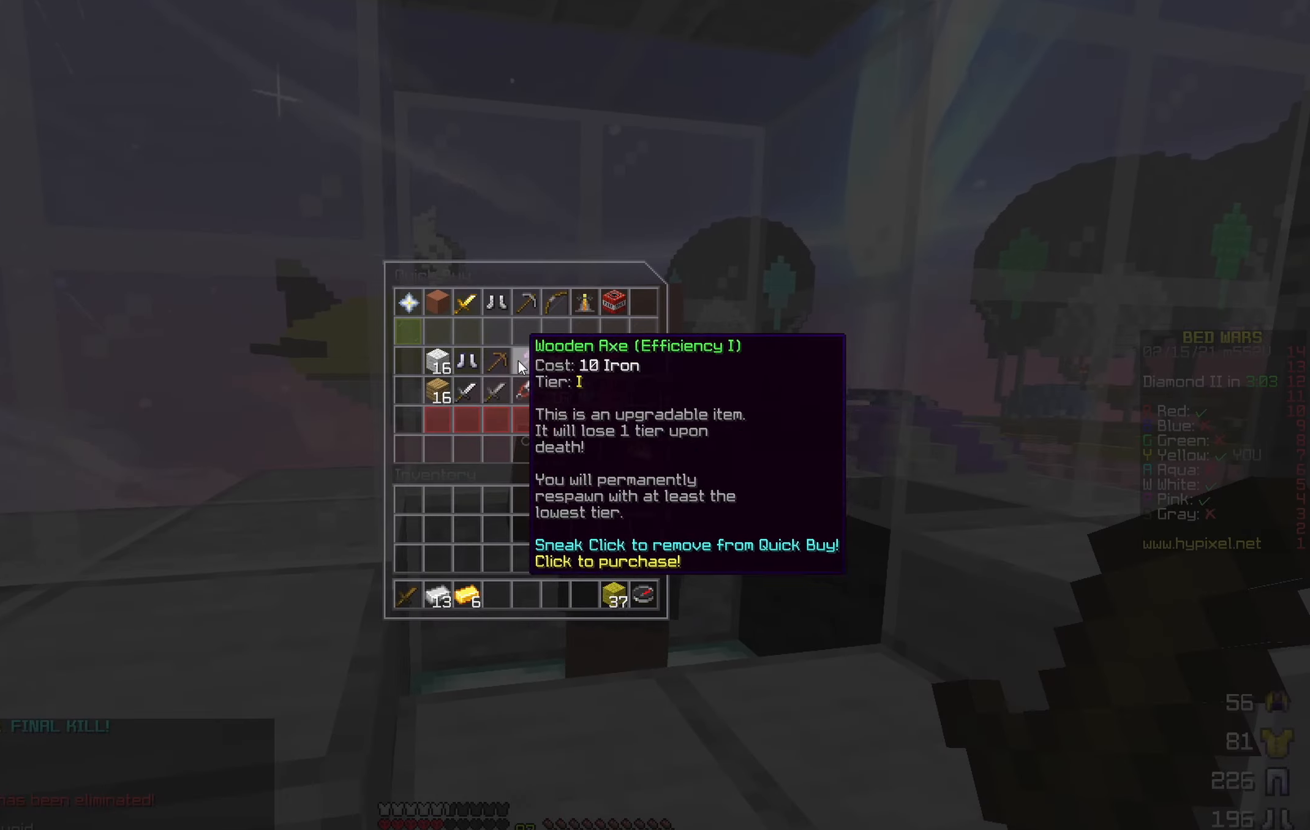
{"keys": [], "events": []}
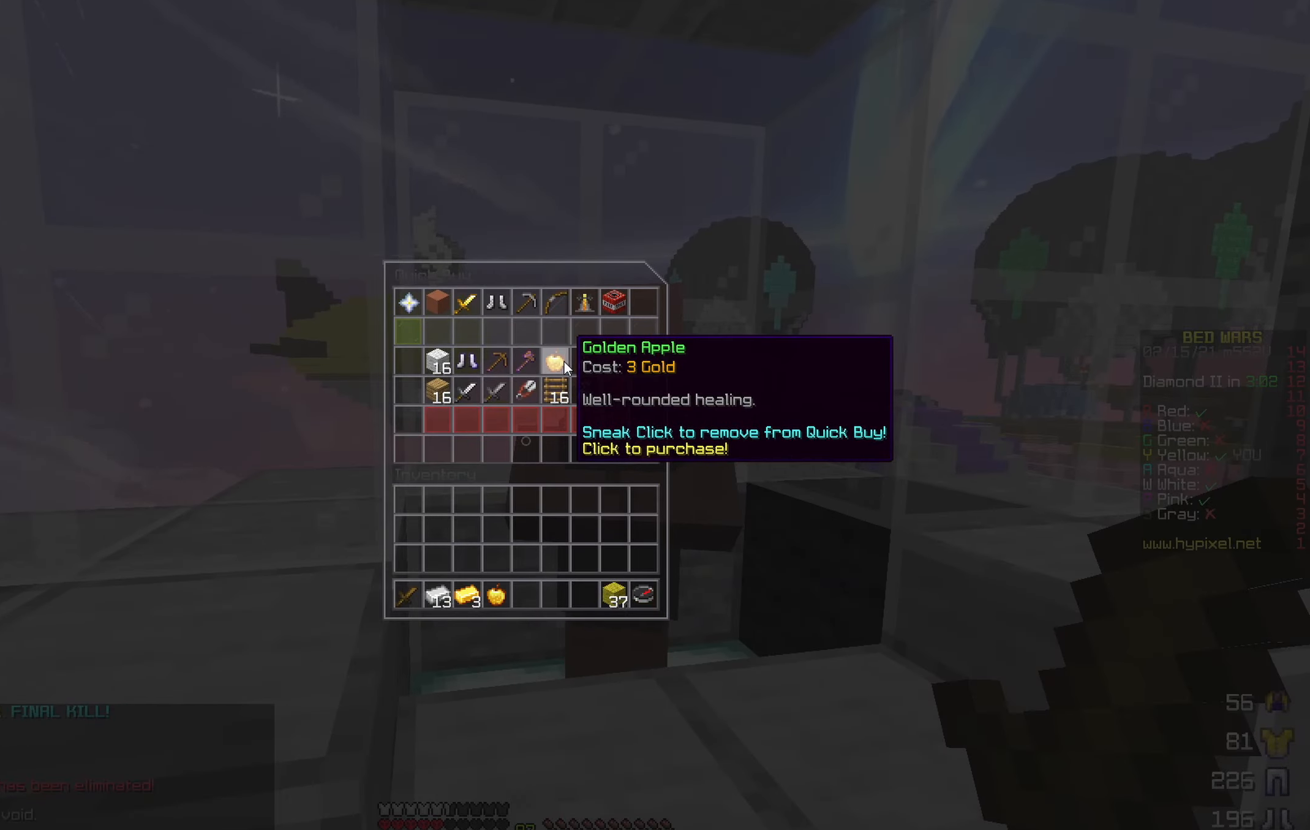
{"keys": [], "events": []}
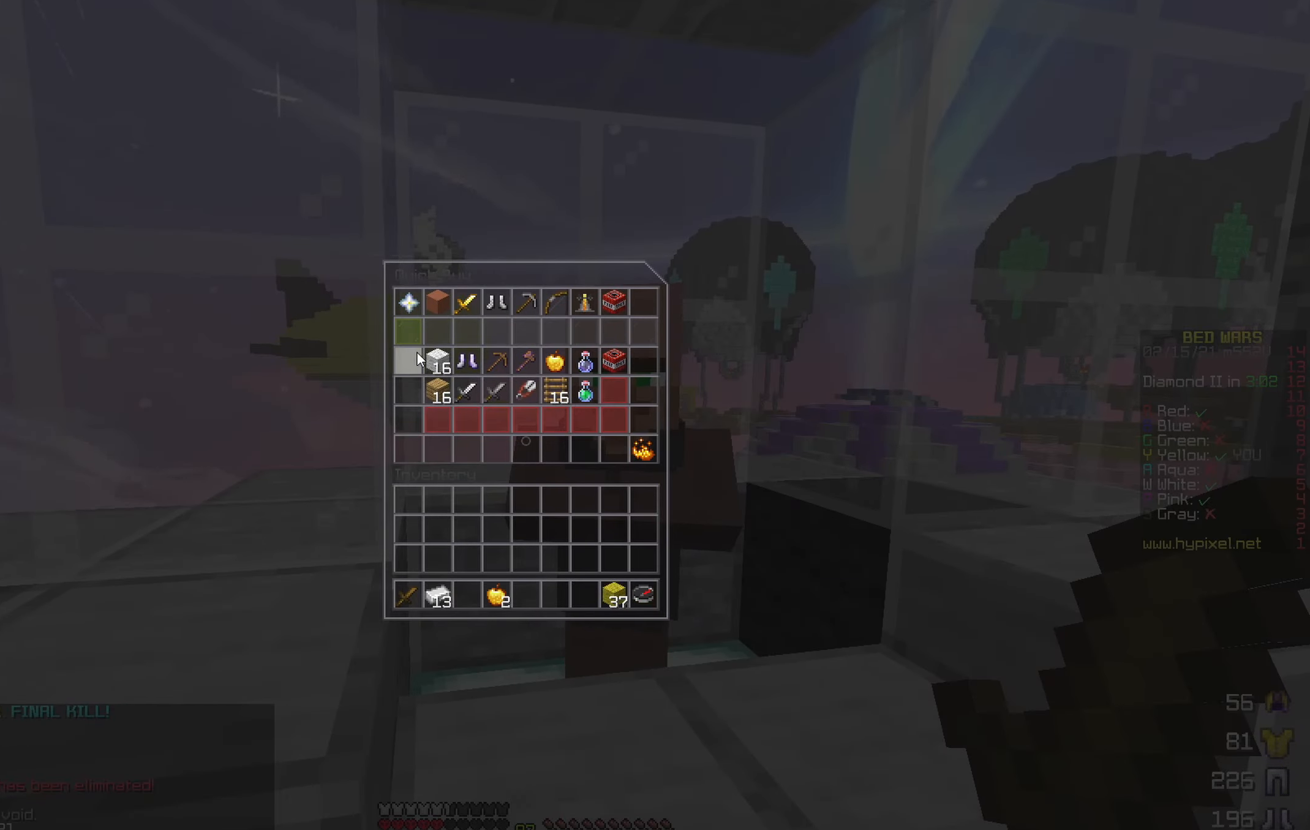
{"keys": [], "events": []}
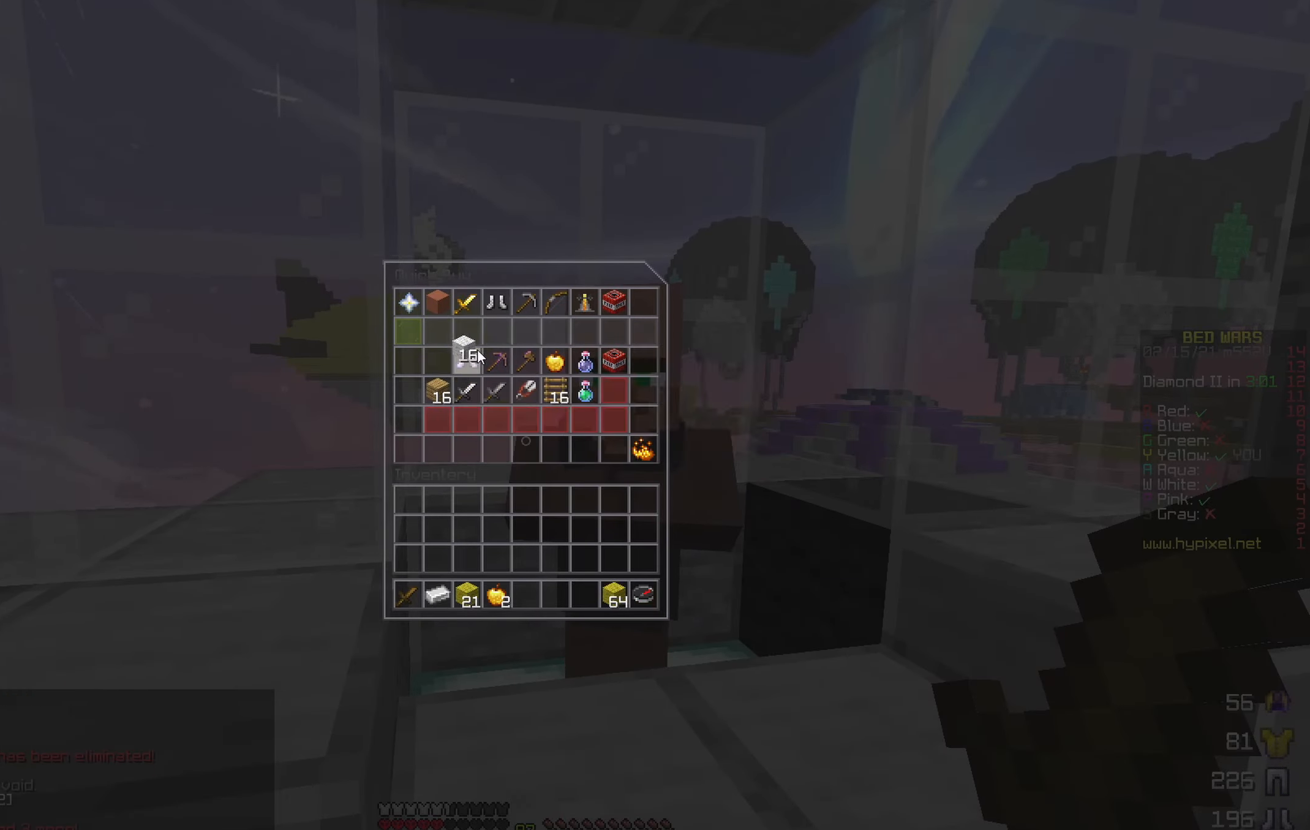
{"keys": ["w"], "events": [[150, "w", "down"]]}
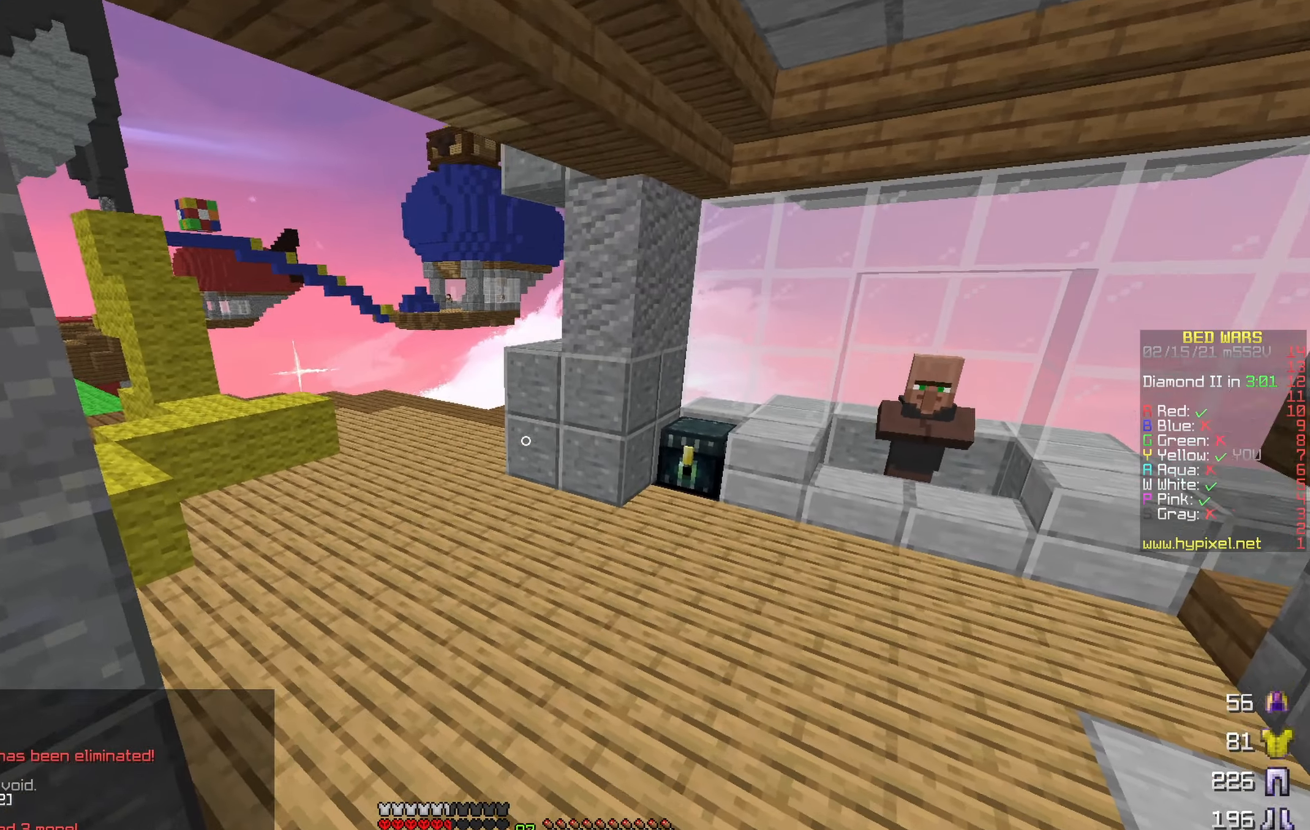
{"keys": ["w"], "events": []}